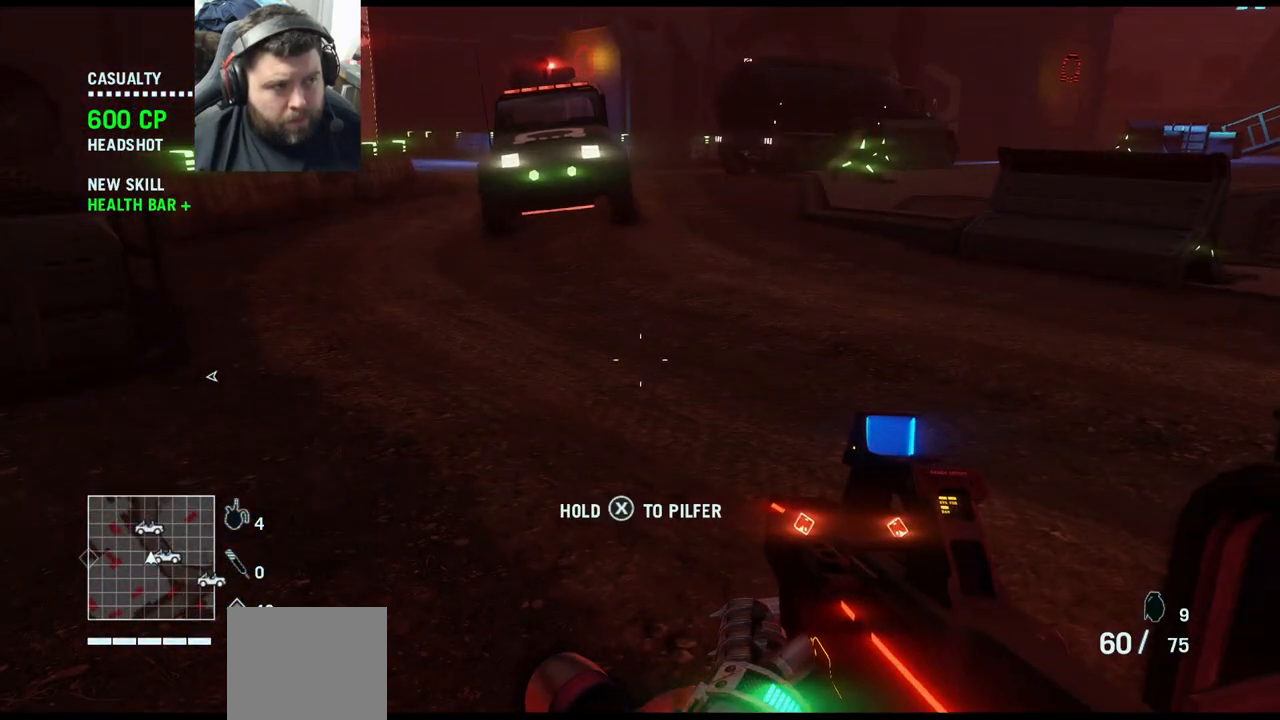
Gameplay with a controller (PlayStation layout); each line is a JSON object with the inputs held at the frame after it. "events" lists button and stick changes between this image and that frame as [ms after this image, input, new state], when the widget could be followed in between.
{"buttons": ["SQUARE"], "left_stick": "center", "right_stick": "center", "events": [[100, "SQUARE", "down"]]}
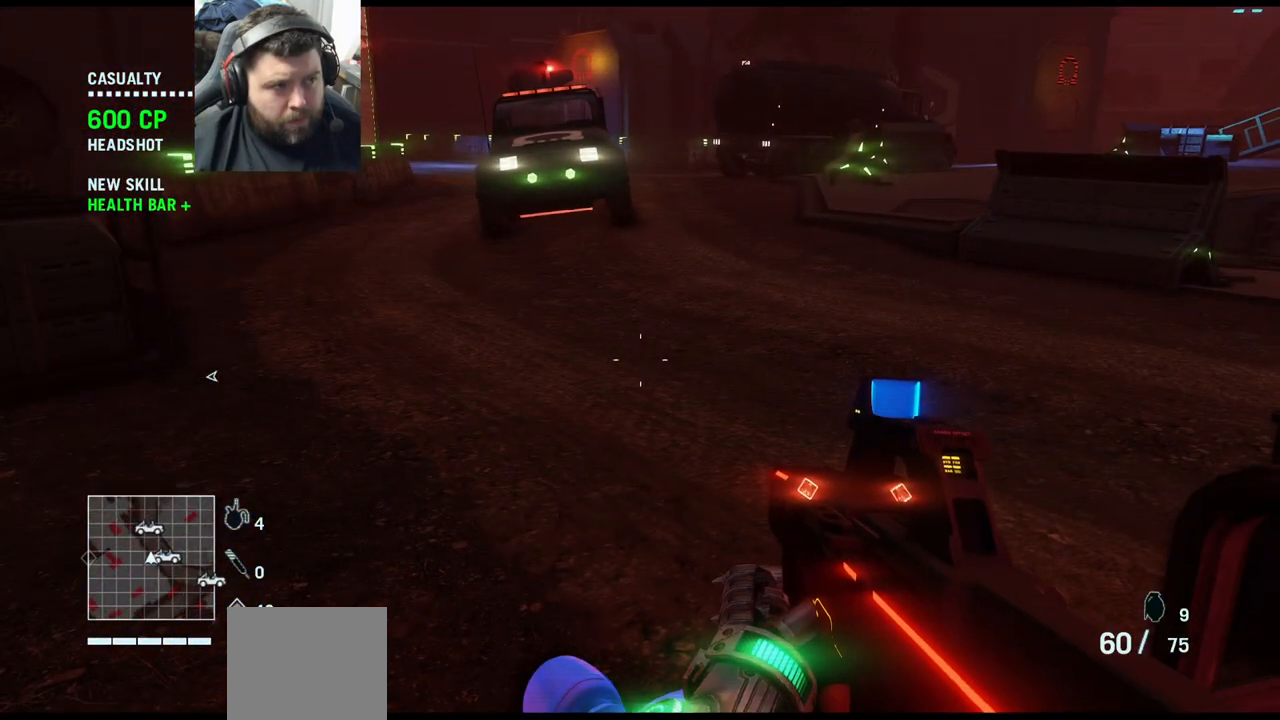
{"buttons": [], "left_stick": "center", "right_stick": "center", "events": [[417, "SQUARE", "up"]]}
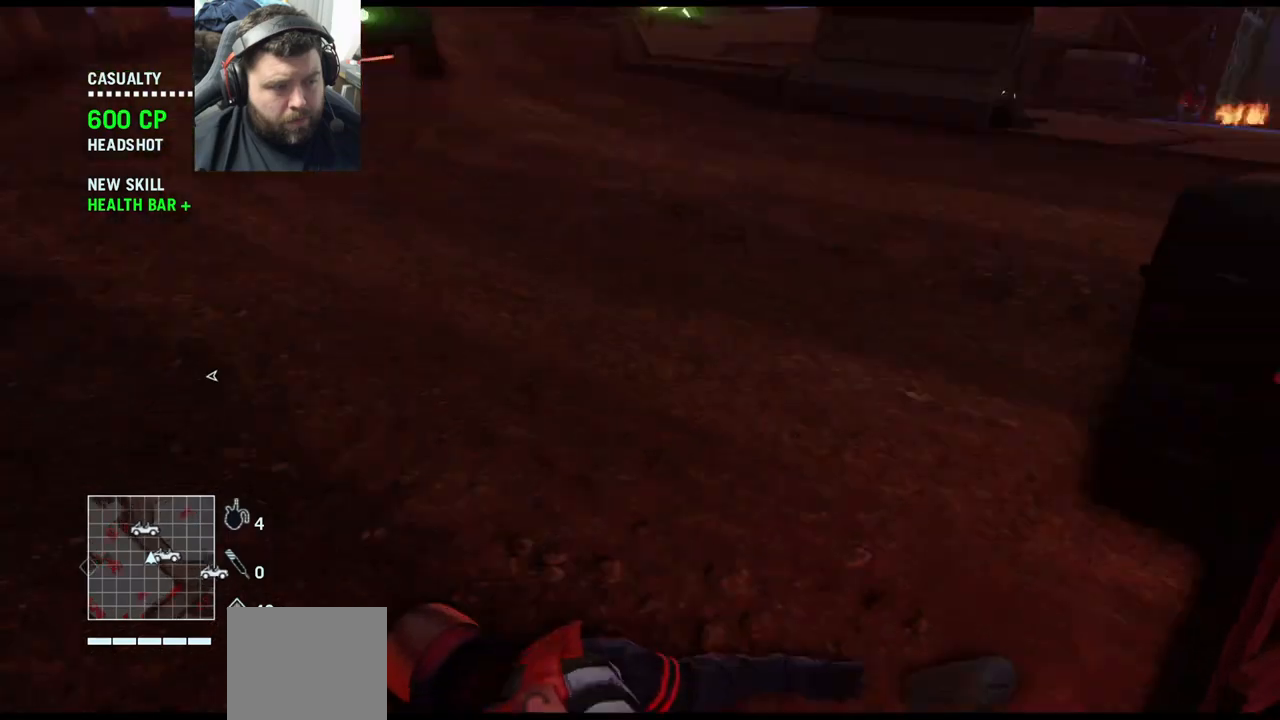
{"buttons": [], "left_stick": "center", "right_stick": "center", "events": []}
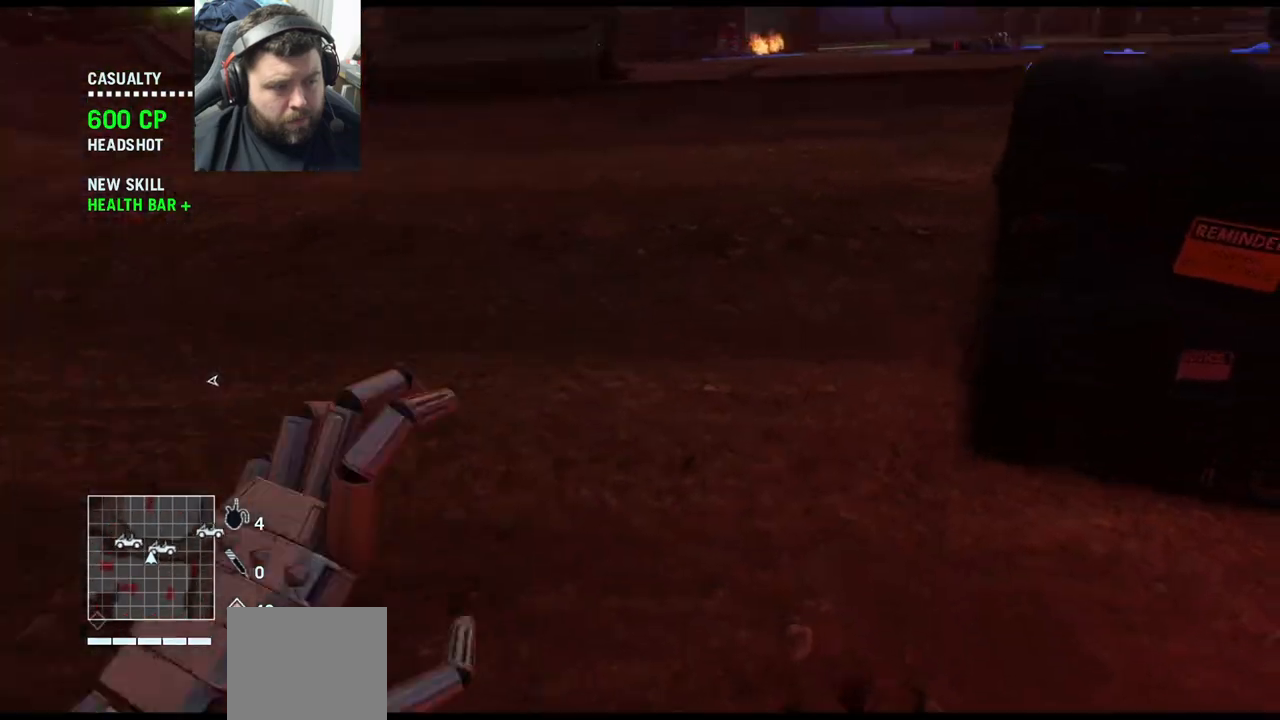
{"buttons": [], "left_stick": "center", "right_stick": "center", "events": []}
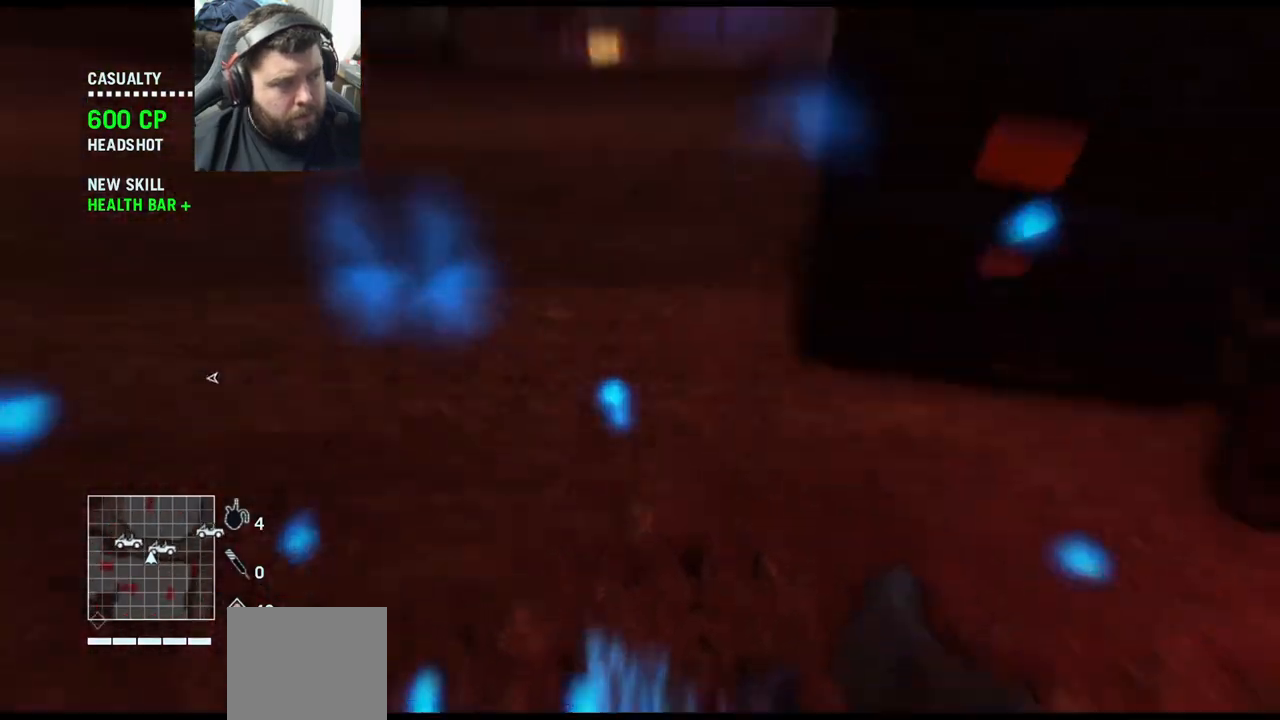
{"buttons": [], "left_stick": "center", "right_stick": "center", "events": []}
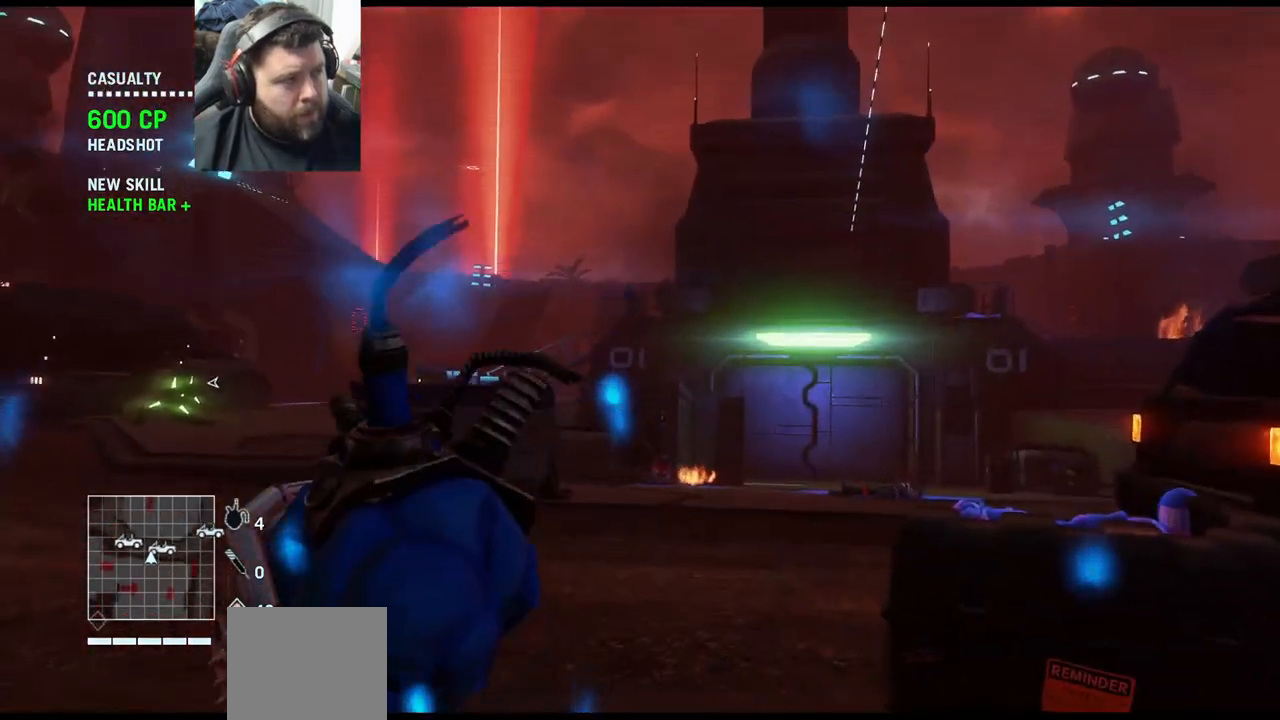
{"buttons": [], "left_stick": "center", "right_stick": "up-right", "events": [[283, "right_stick", "right"], [367, "right_stick", "up-right"]]}
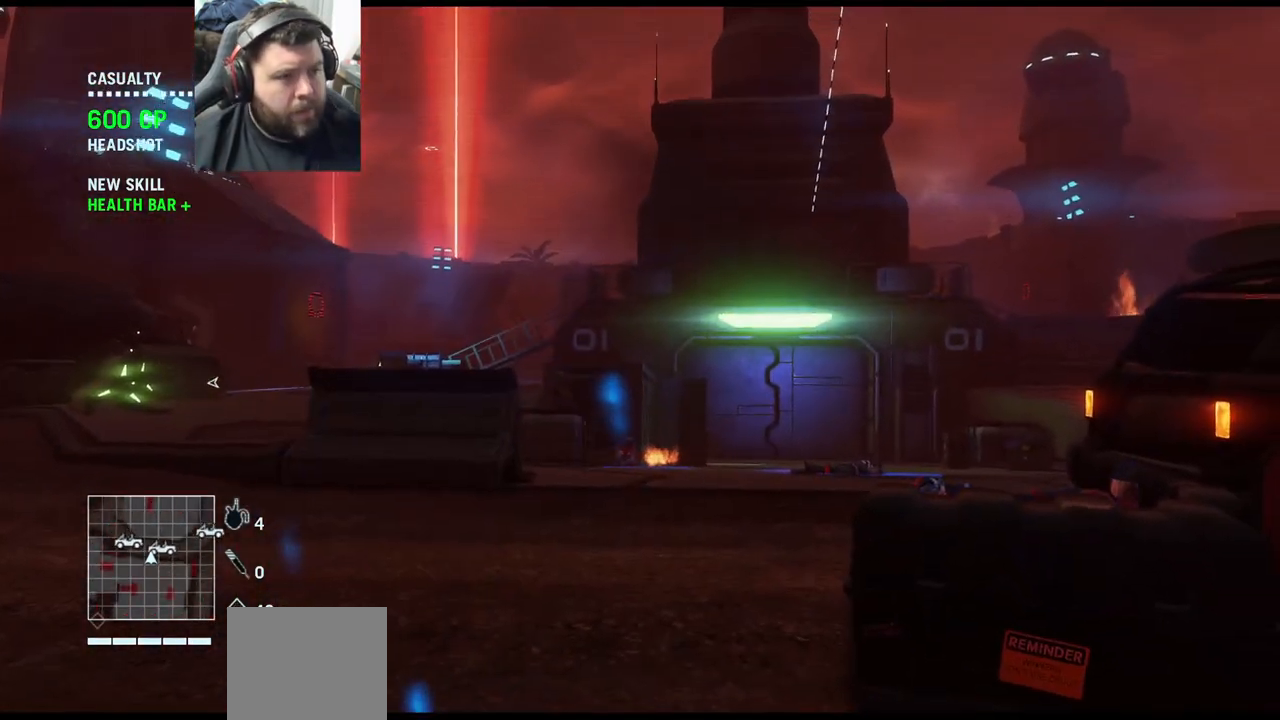
{"buttons": [], "left_stick": "center", "right_stick": "center", "events": [[67, "right_stick", "center"]]}
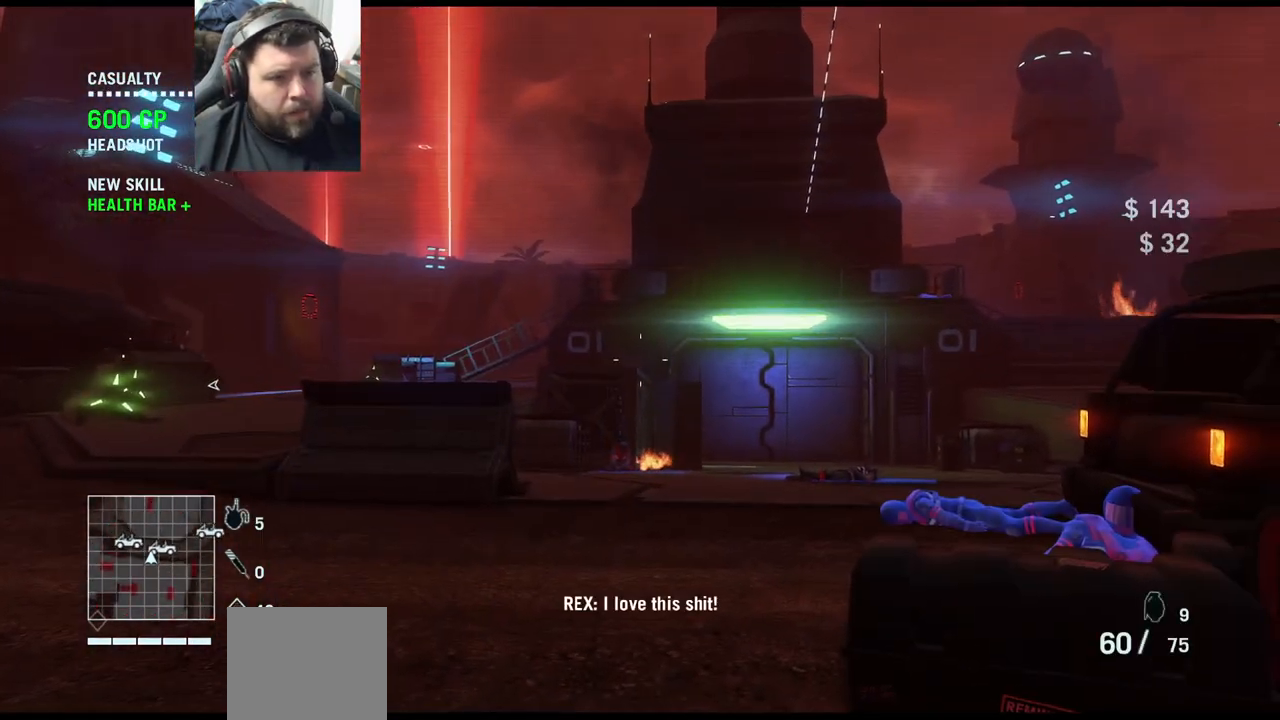
{"buttons": [], "left_stick": "left", "right_stick": "right", "events": [[267, "left_stick", "left"], [300, "right_stick", "right"]]}
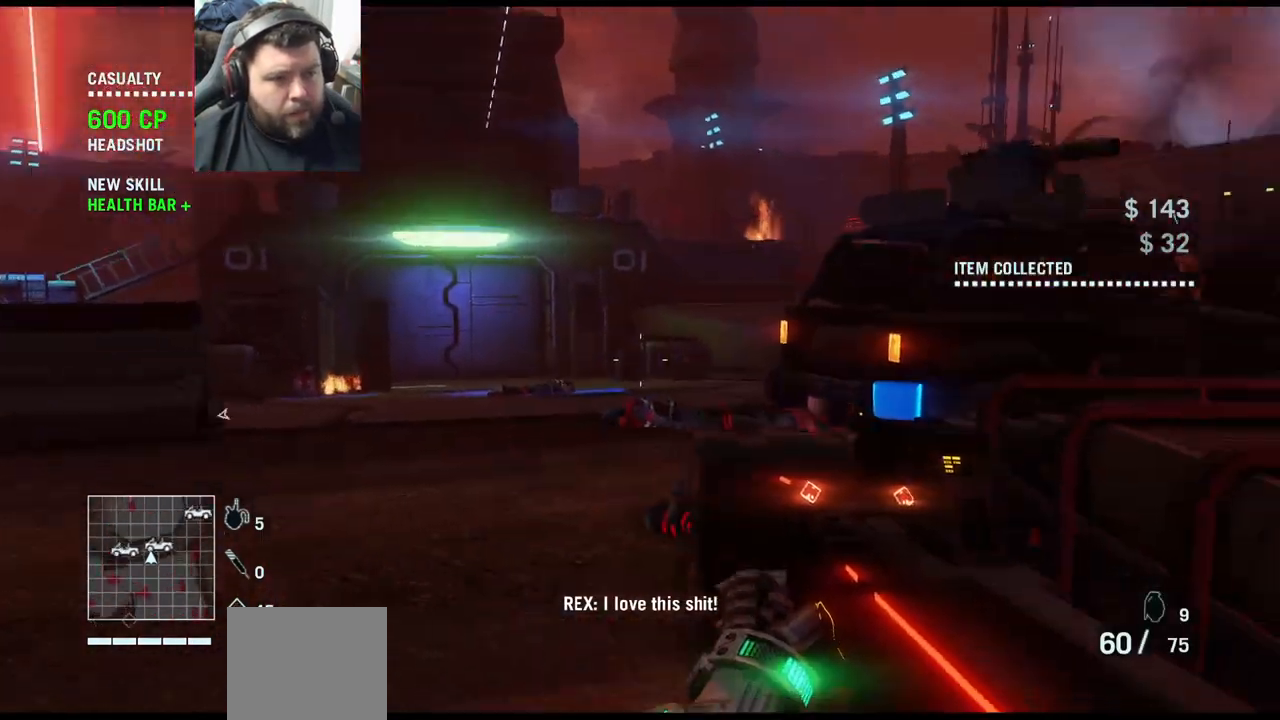
{"buttons": [], "left_stick": "up", "right_stick": "center", "events": [[33, "left_stick", "up-left"], [100, "right_stick", "center"], [150, "left_stick", "up"], [167, "L3", "down"], [317, "L3", "up"]]}
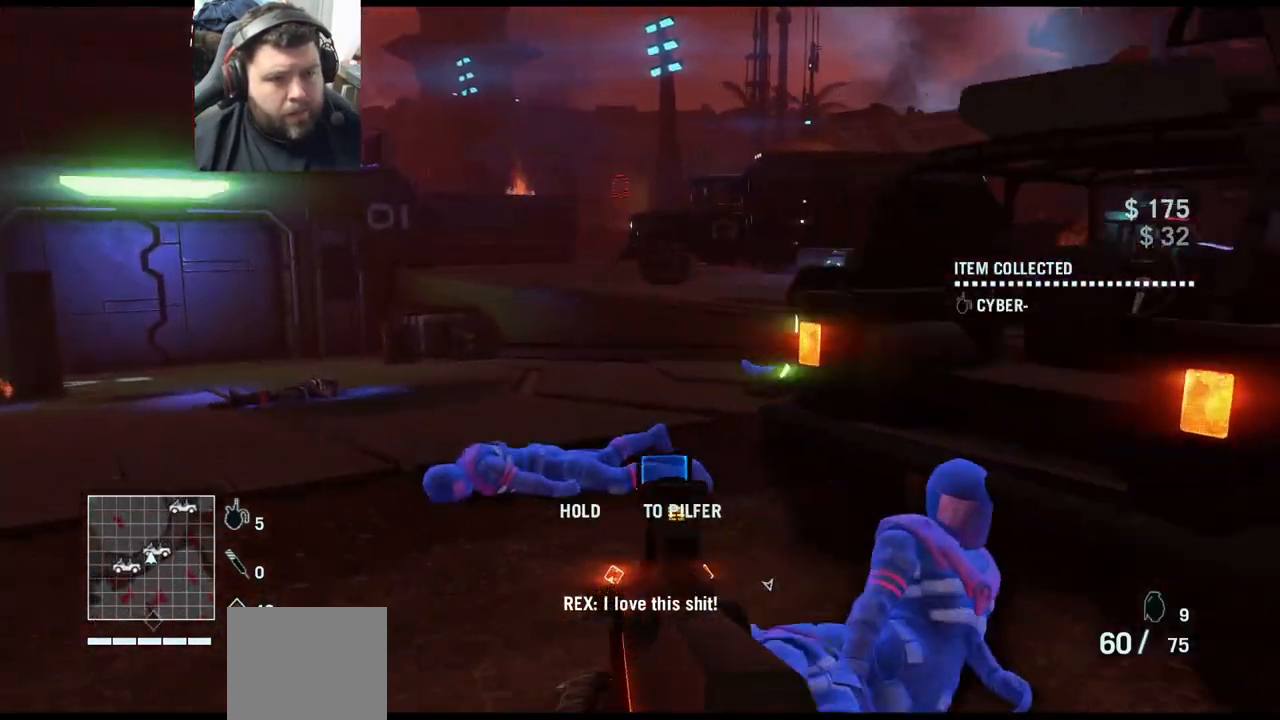
{"buttons": ["SQUARE"], "left_stick": "down-right", "right_stick": "center", "events": [[117, "right_stick", "up"], [183, "left_stick", "right"], [250, "left_stick", "down"], [283, "right_stick", "center"], [300, "left_stick", "left"], [367, "left_stick", "down"], [383, "SQUARE", "down"], [500, "left_stick", "down-right"]]}
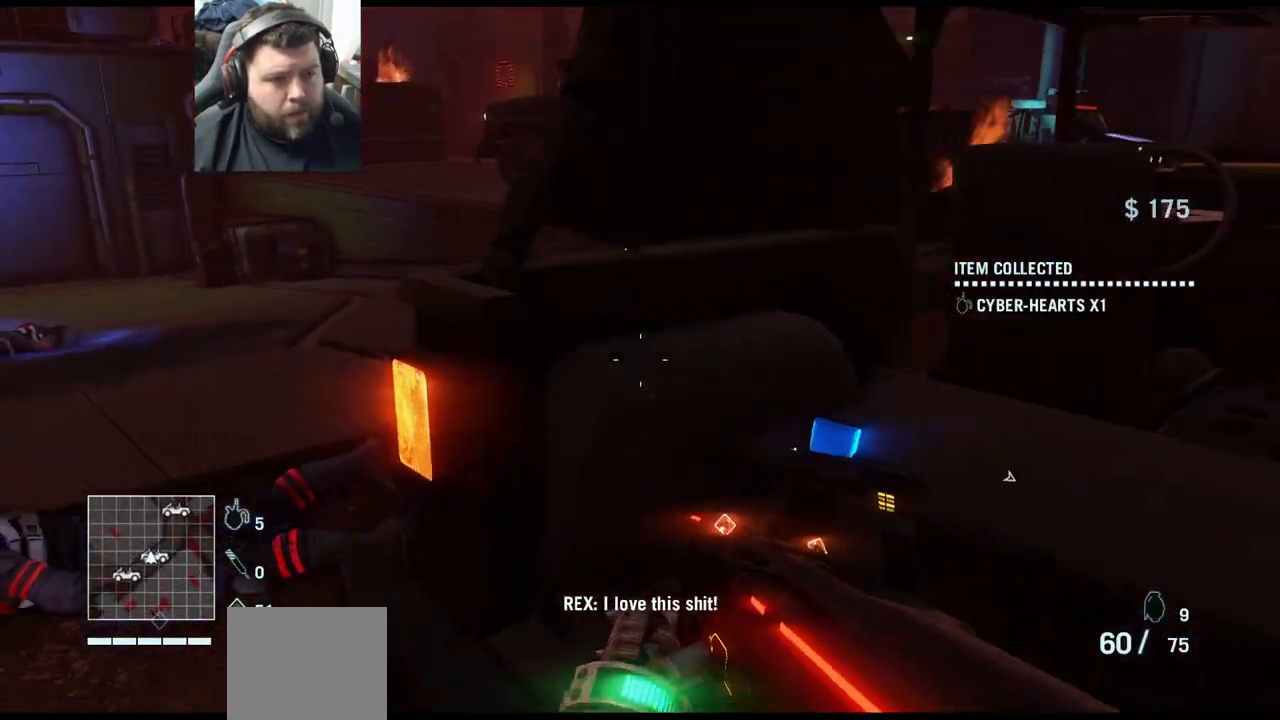
{"buttons": ["SQUARE"], "left_stick": "center", "right_stick": "center", "events": [[283, "left_stick", "center"]]}
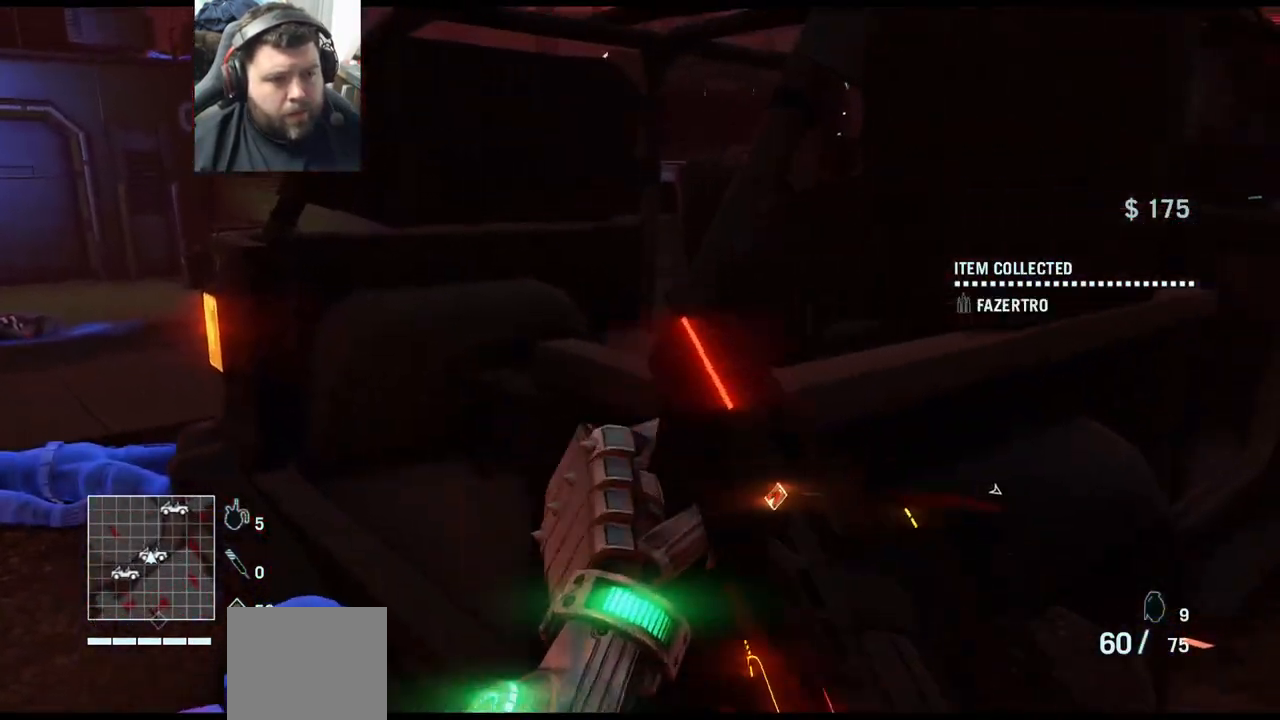
{"buttons": [], "left_stick": "center", "right_stick": "center", "events": [[17, "left_stick", "down-left"], [133, "SQUARE", "up"], [417, "left_stick", "center"]]}
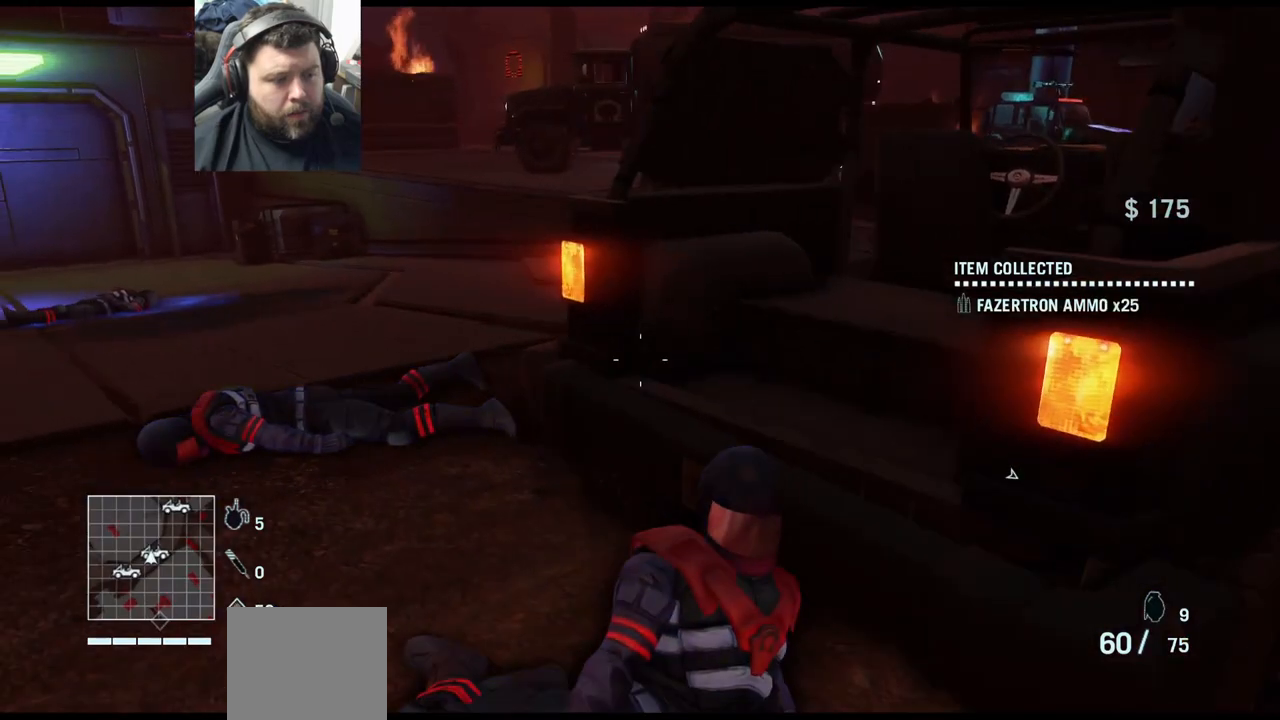
{"buttons": [], "left_stick": "center", "right_stick": "center", "events": [[67, "right_stick", "up"], [200, "right_stick", "center"]]}
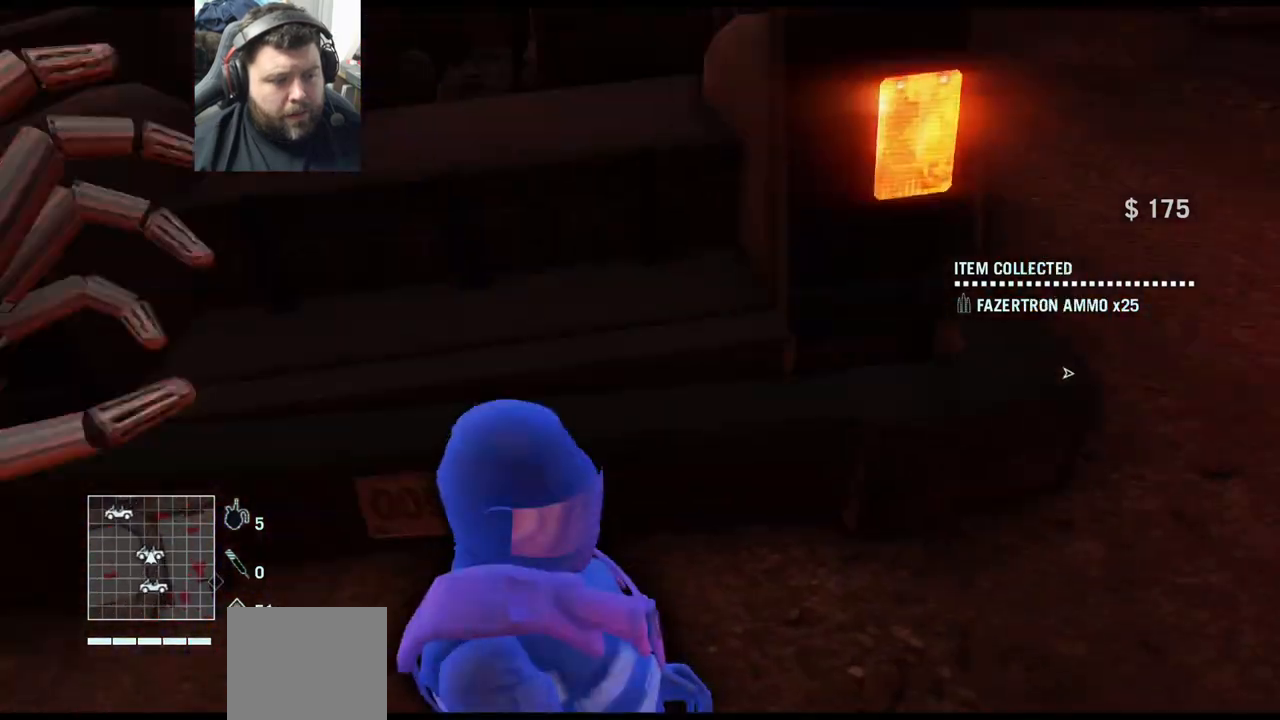
{"buttons": [], "left_stick": "center", "right_stick": "center", "events": []}
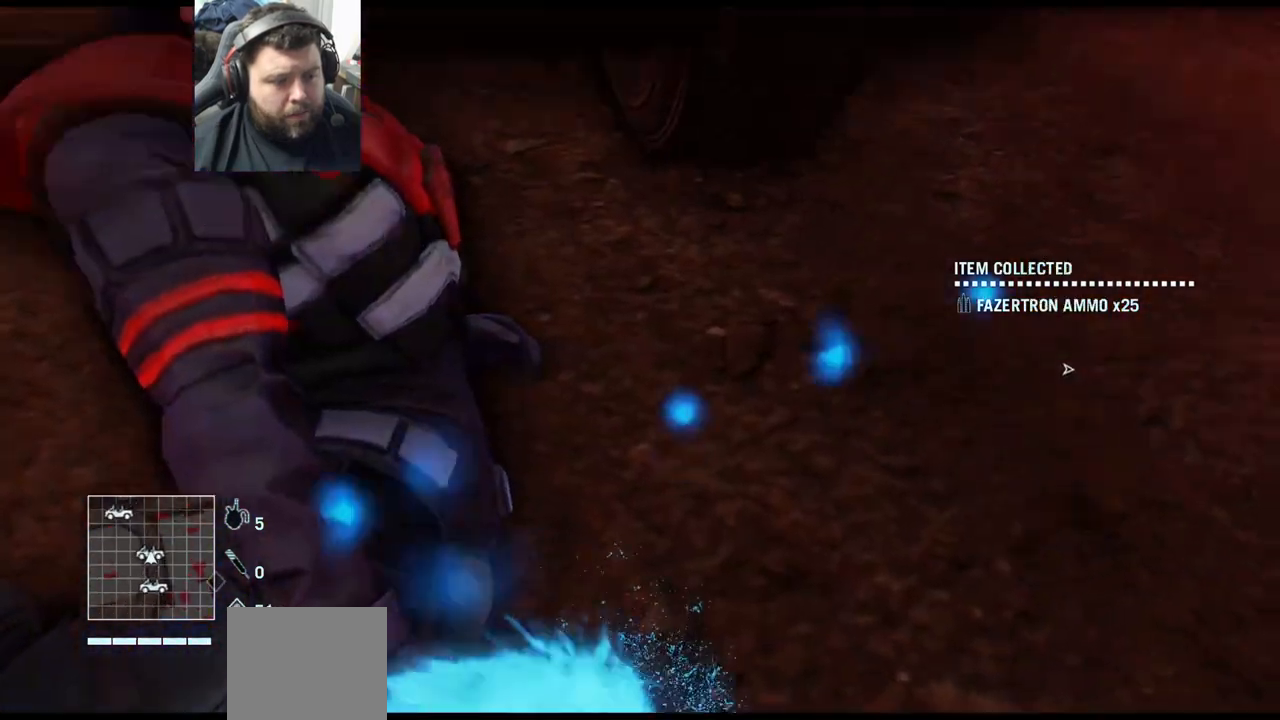
{"buttons": [], "left_stick": "center", "right_stick": "center", "events": []}
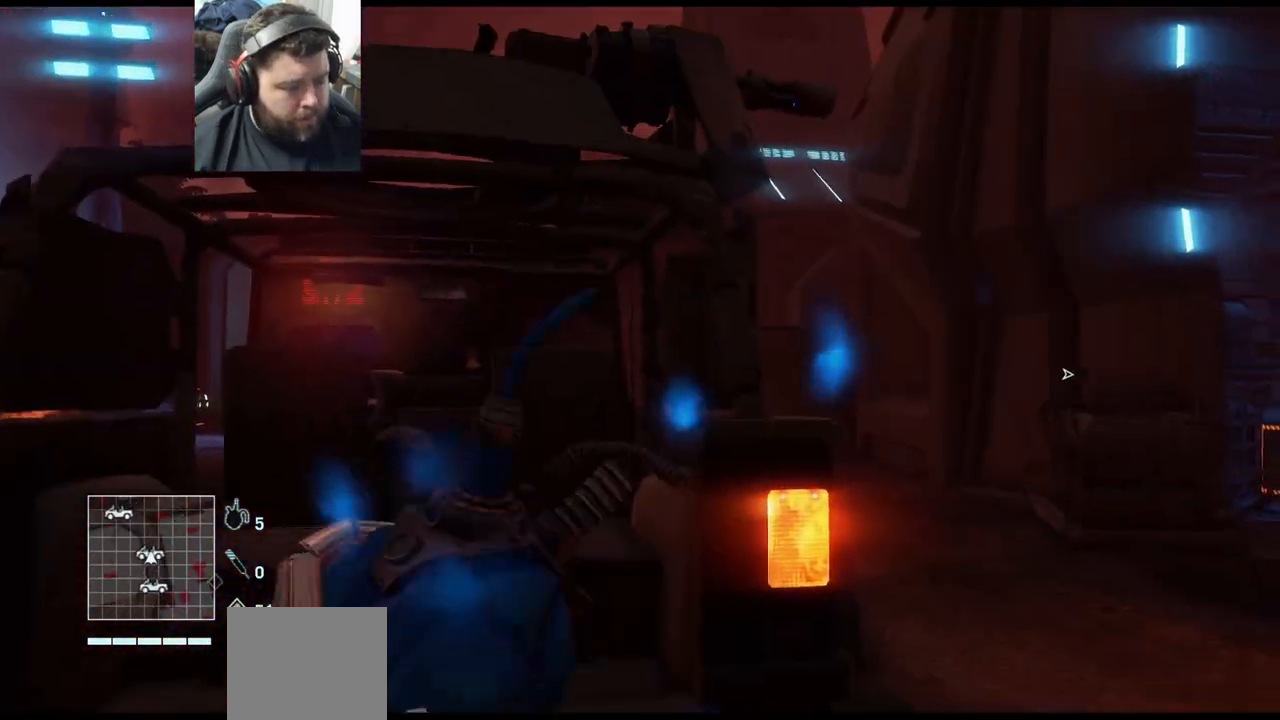
{"buttons": [], "left_stick": "center", "right_stick": "center", "events": []}
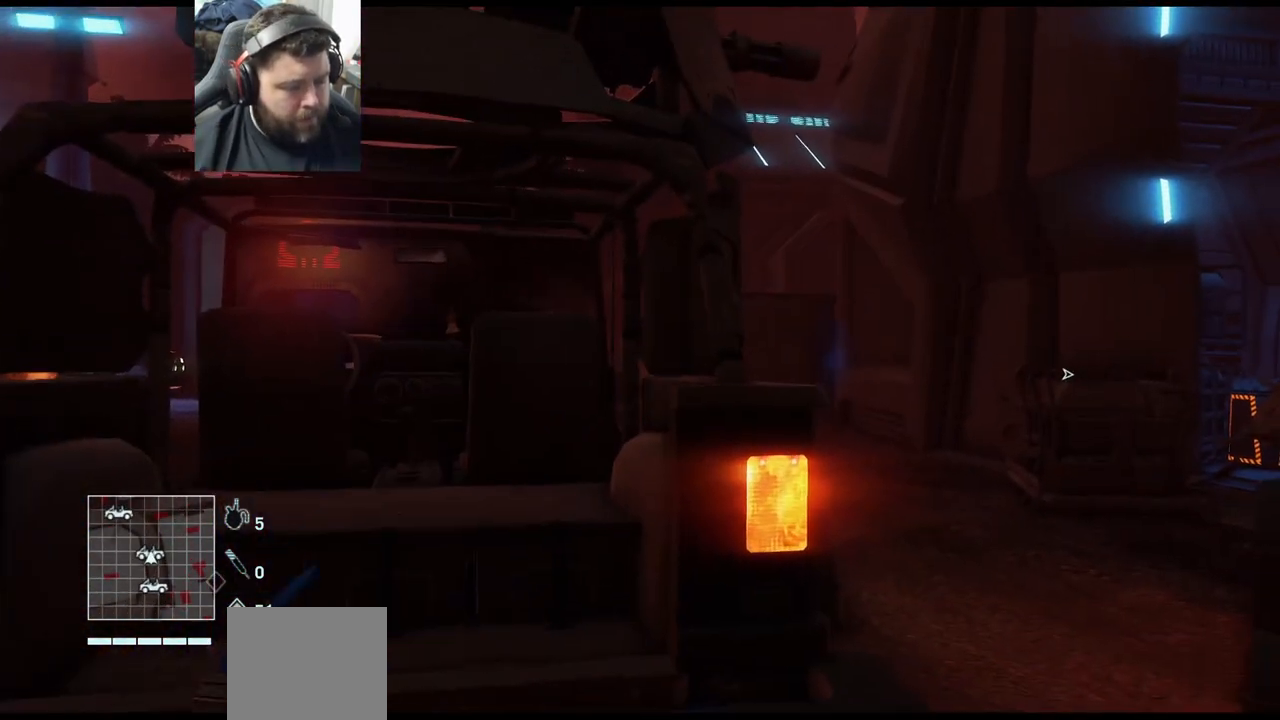
{"buttons": [], "left_stick": "center", "right_stick": "left", "events": [[317, "right_stick", "left"]]}
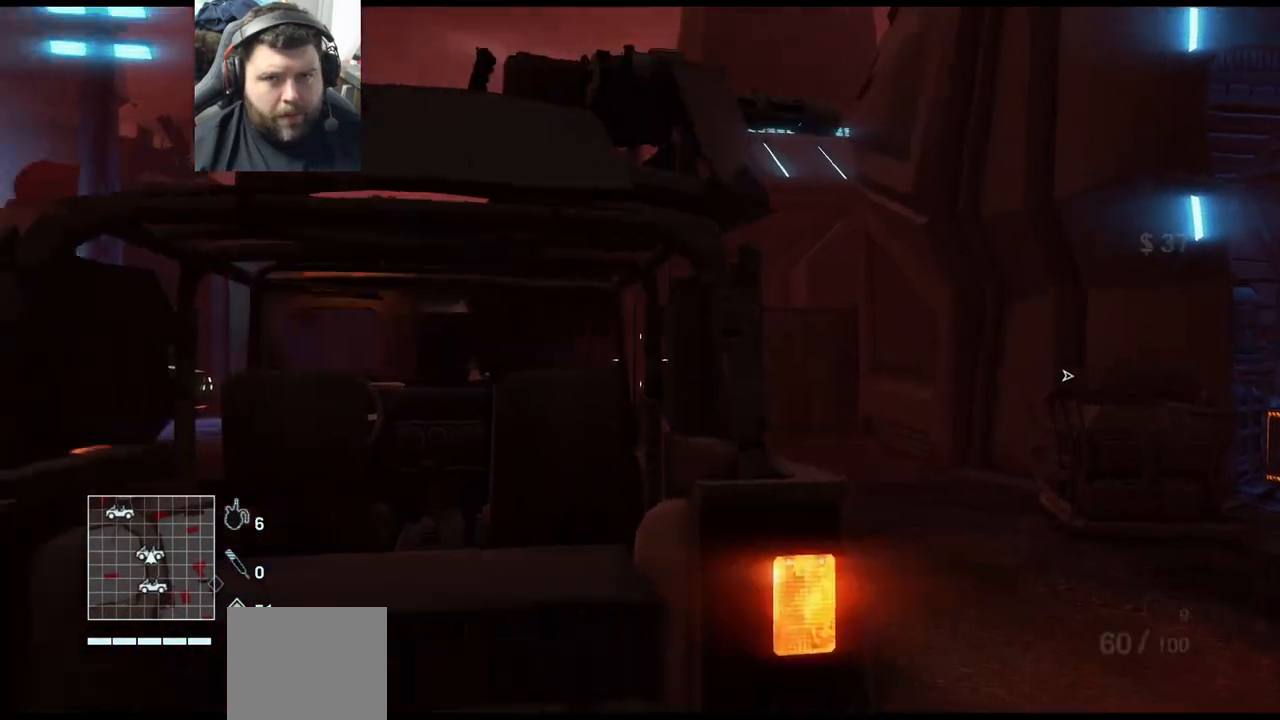
{"buttons": [], "left_stick": "up", "right_stick": "center", "events": [[417, "right_stick", "center"], [467, "left_stick", "up"]]}
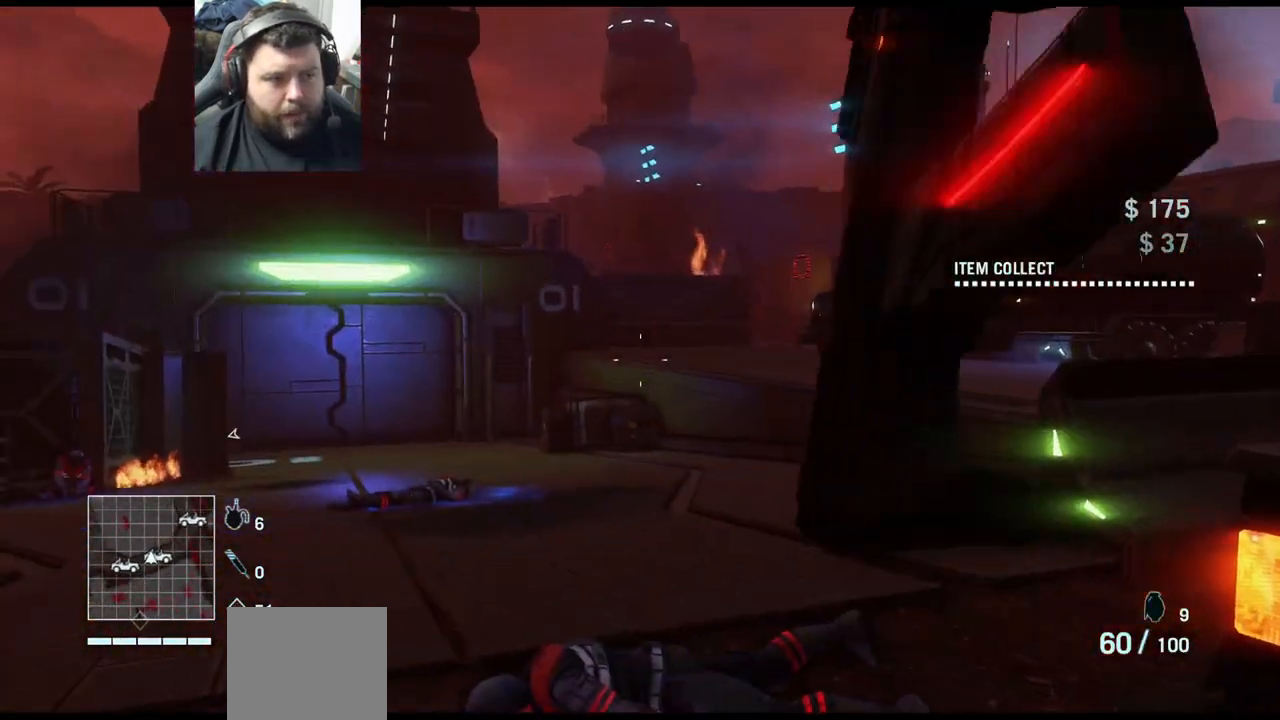
{"buttons": [], "left_stick": "up", "right_stick": "center", "events": [[217, "right_stick", "up"], [283, "right_stick", "center"]]}
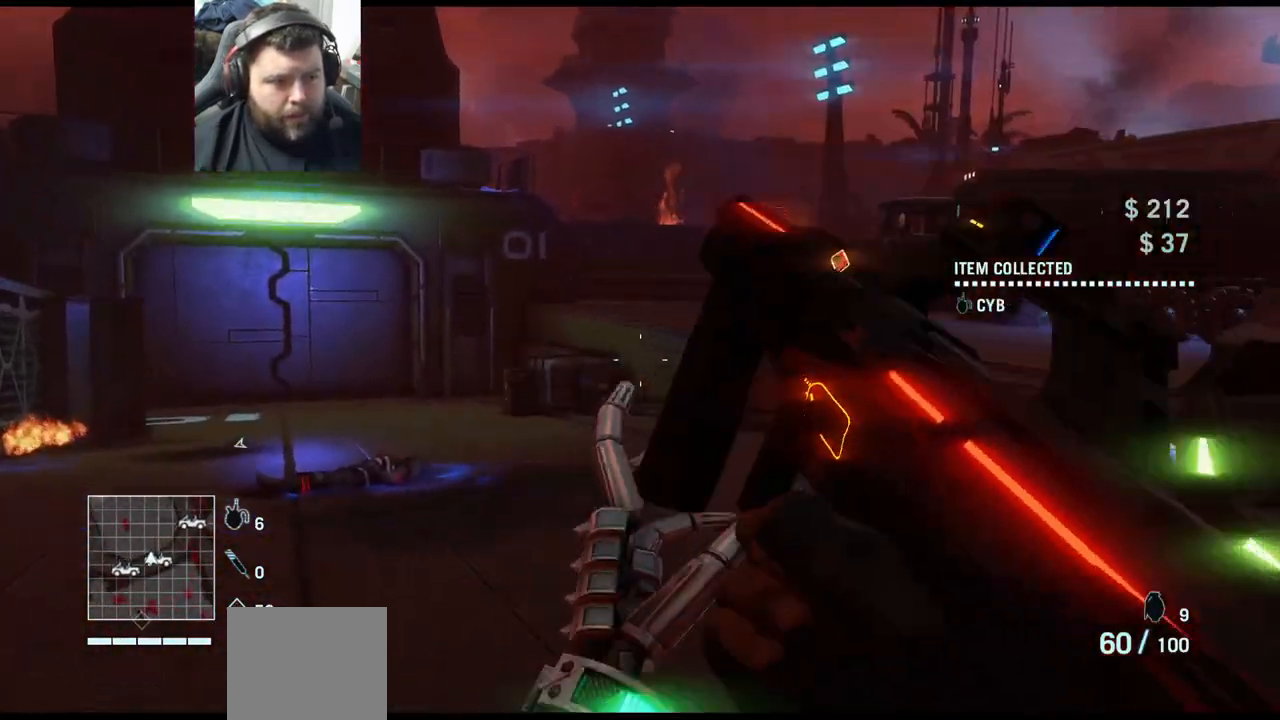
{"buttons": ["SQUARE"], "left_stick": "center", "right_stick": "center", "events": [[17, "right_stick", "up"], [67, "left_stick", "center"], [150, "left_stick", "down-left"], [317, "right_stick", "center"], [383, "left_stick", "up-right"], [450, "SQUARE", "down"], [467, "left_stick", "center"]]}
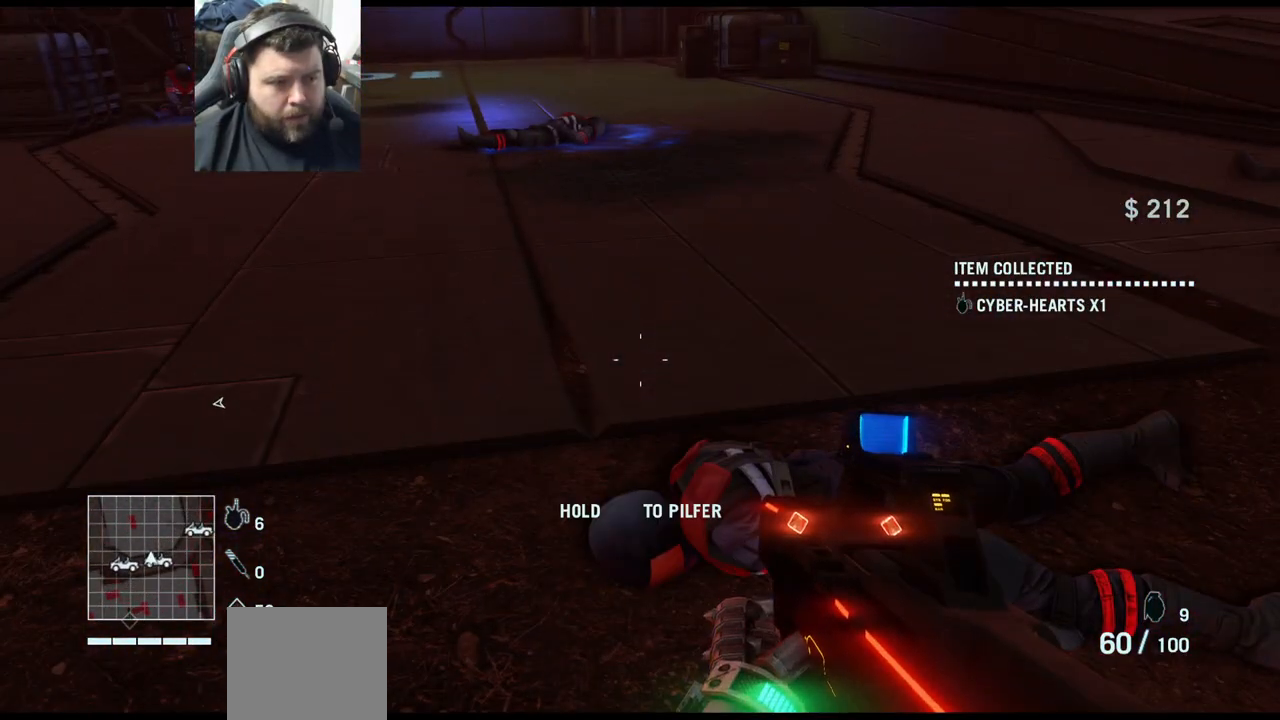
{"buttons": ["SQUARE"], "left_stick": "center", "right_stick": "center", "events": [[100, "left_stick", "right"], [150, "left_stick", "up-right"], [250, "left_stick", "up"], [350, "left_stick", "center"], [433, "SQUARE", "up"], [500, "SQUARE", "down"]]}
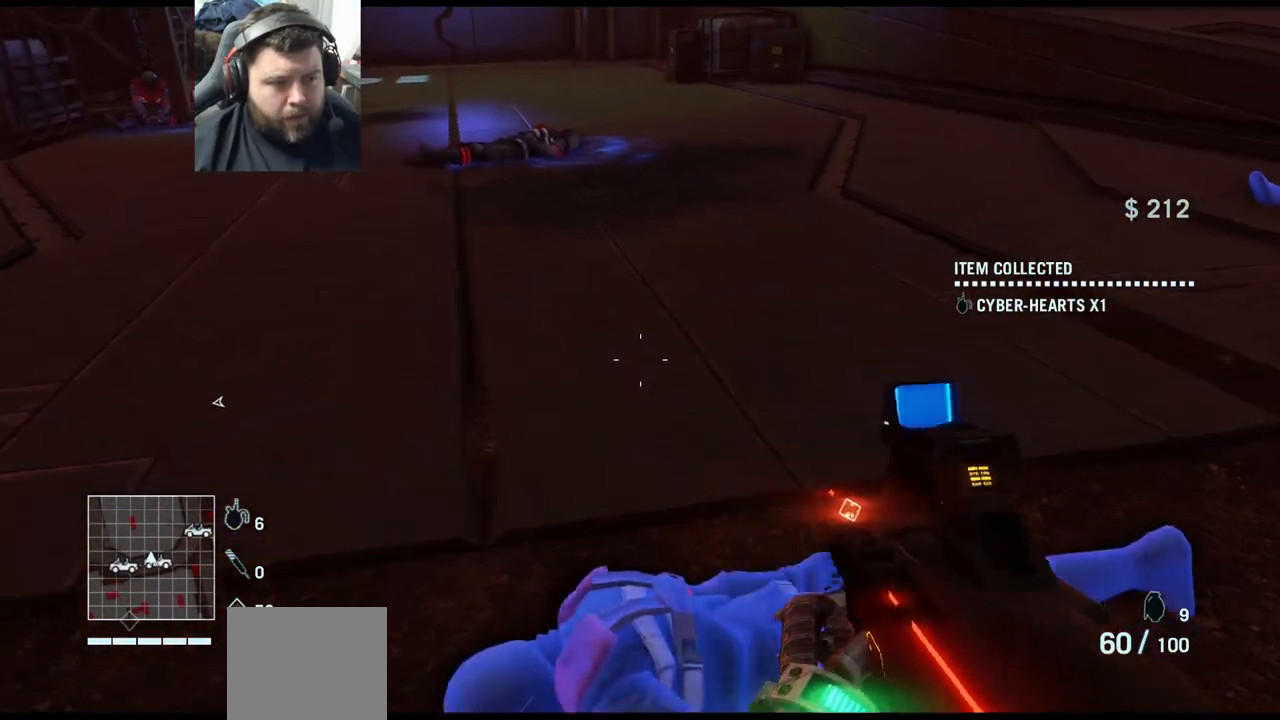
{"buttons": [], "left_stick": "center", "right_stick": "center", "events": [[300, "SQUARE", "up"]]}
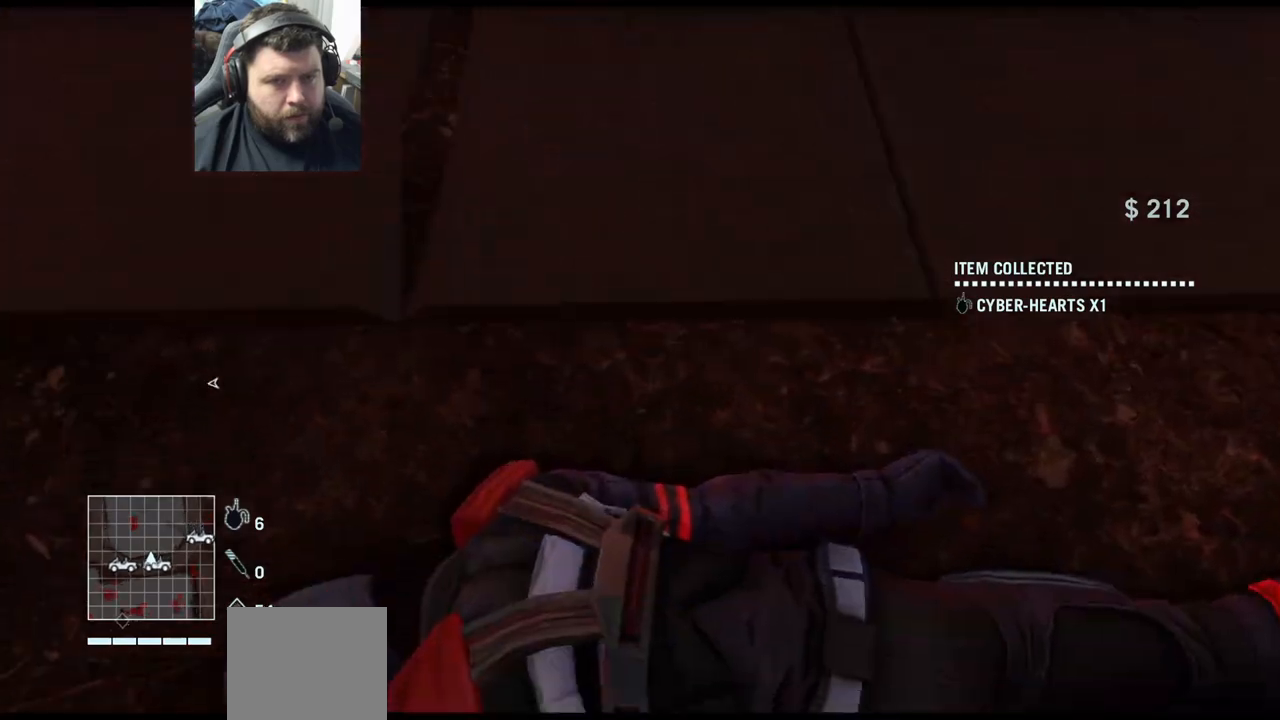
{"buttons": [], "left_stick": "center", "right_stick": "down-right", "events": [[33, "right_stick", "down-right"]]}
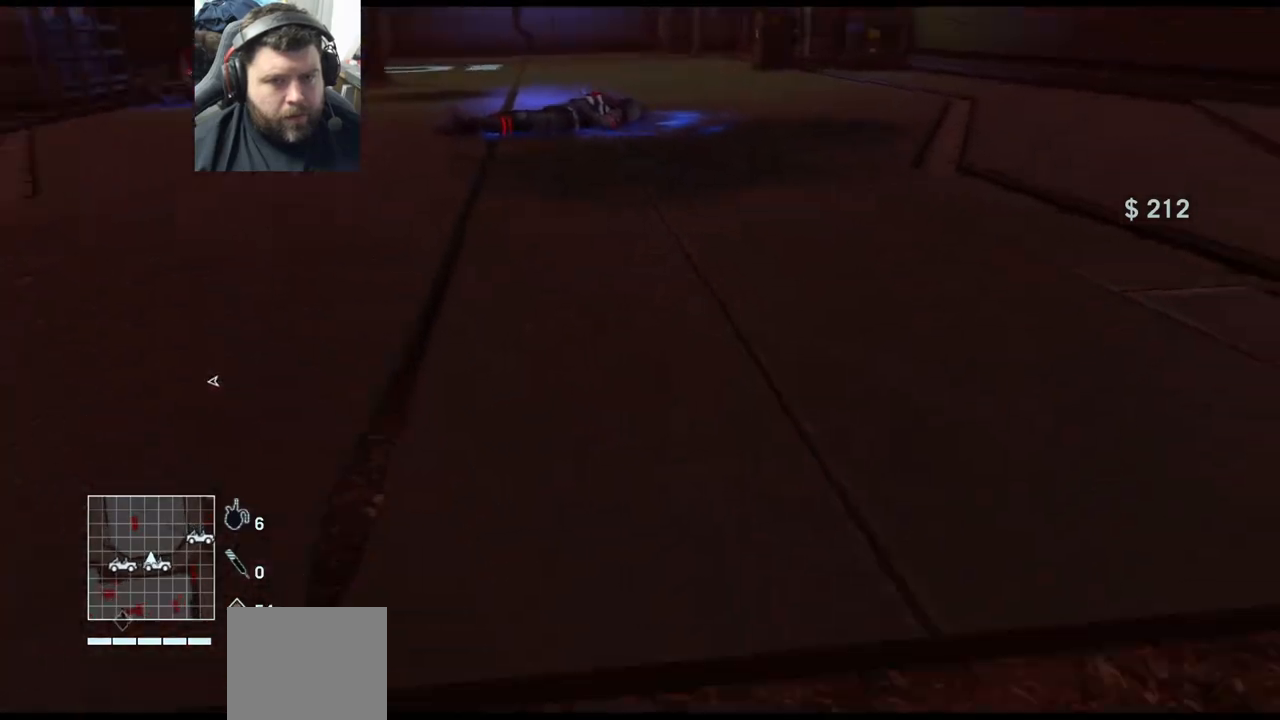
{"buttons": [], "left_stick": "center", "right_stick": "center", "events": [[17, "right_stick", "center"]]}
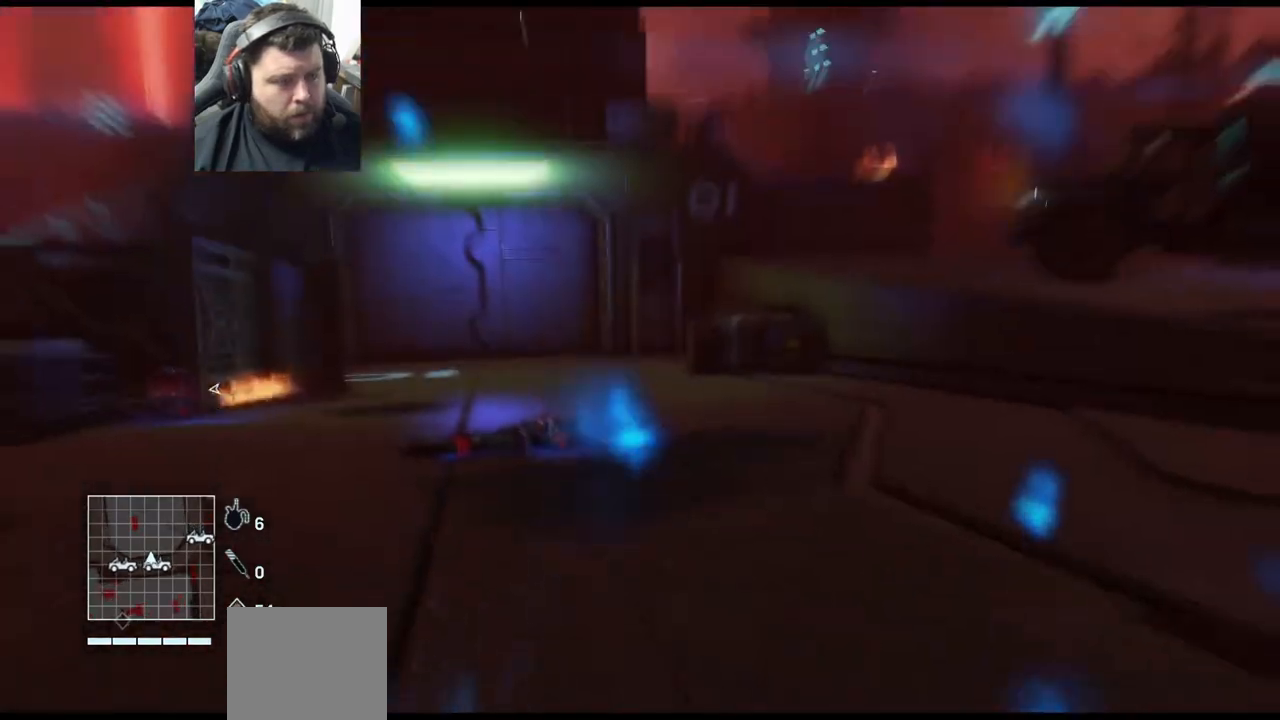
{"buttons": [], "left_stick": "center", "right_stick": "center", "events": []}
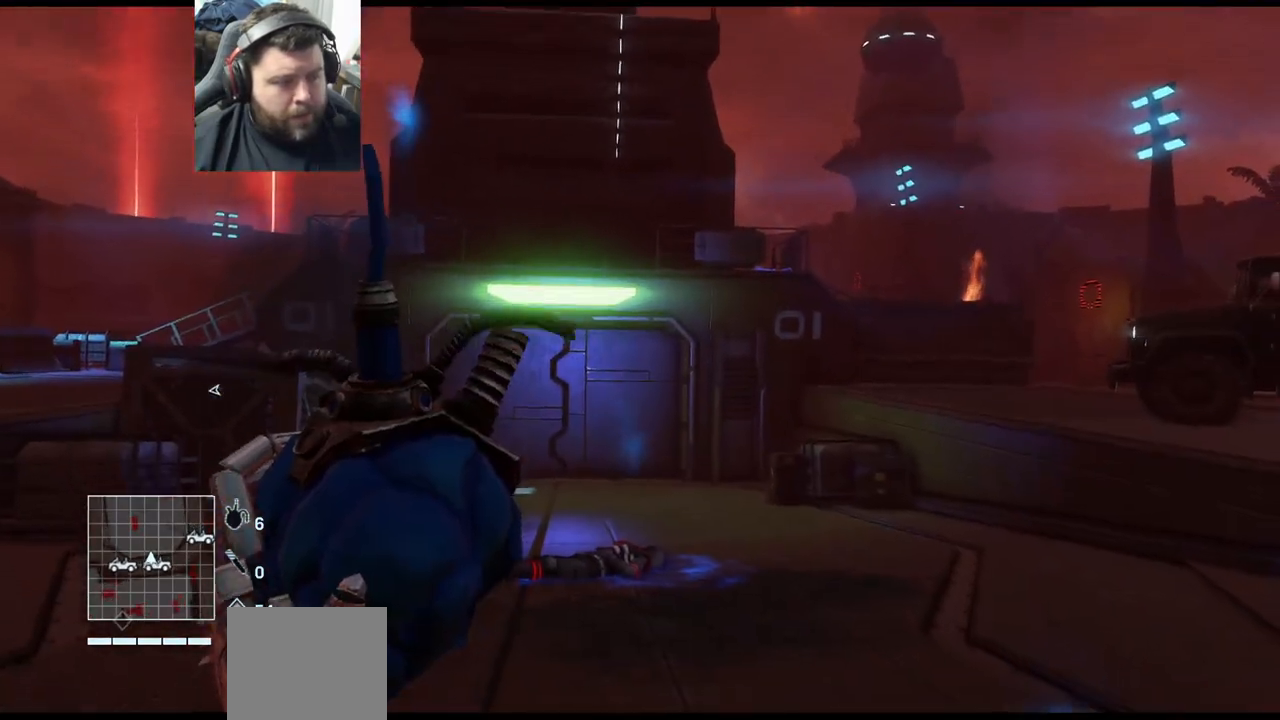
{"buttons": [], "left_stick": "up", "right_stick": "center", "events": [[167, "left_stick", "up"]]}
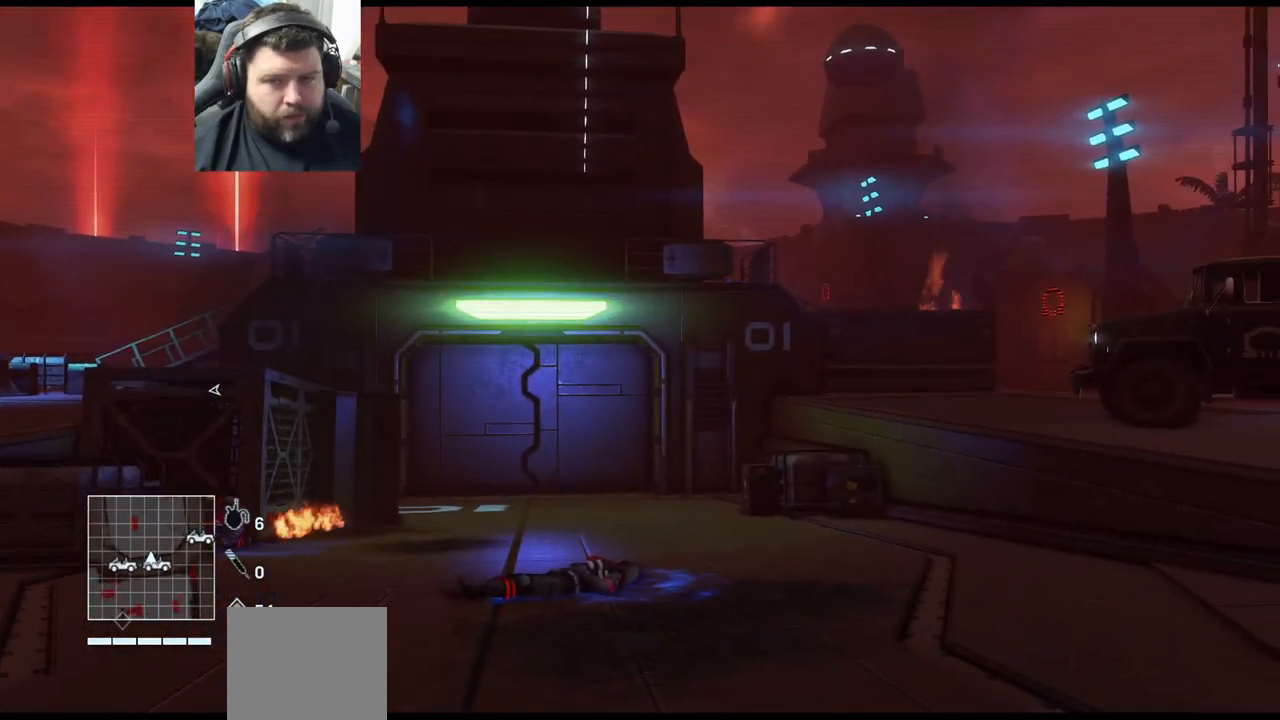
{"buttons": [], "left_stick": "up", "right_stick": "up", "events": [[467, "right_stick", "up"]]}
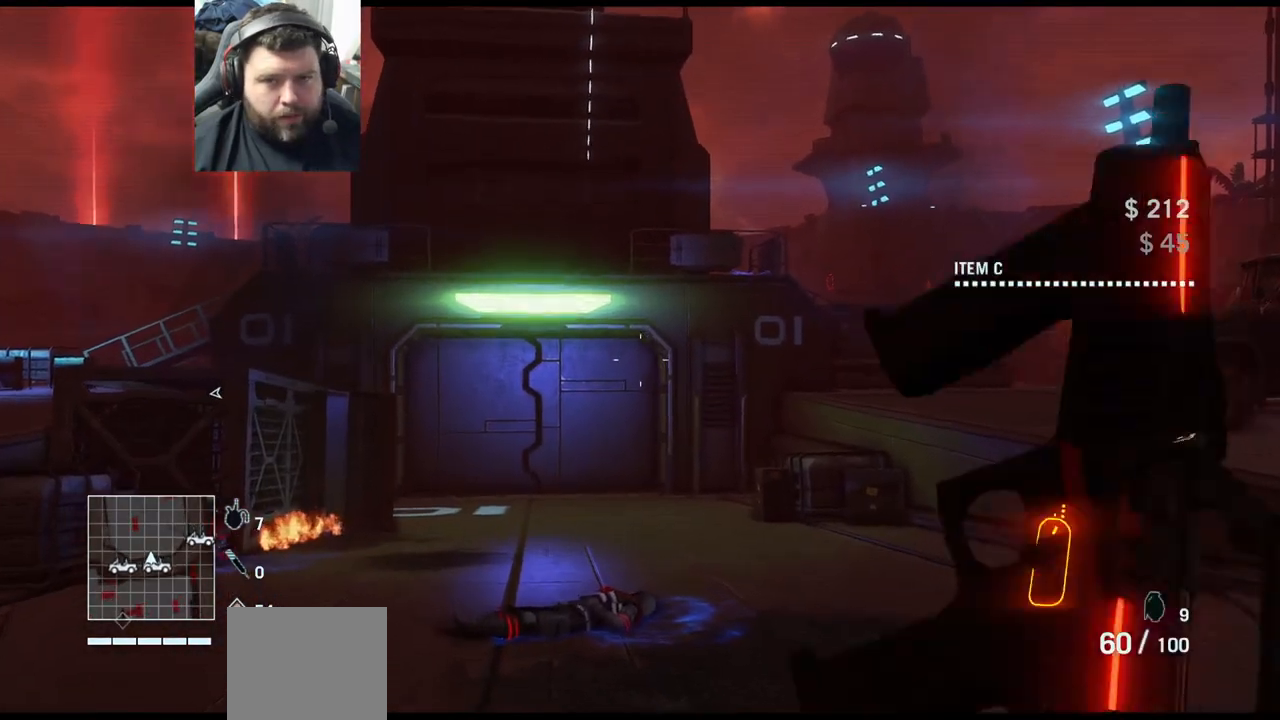
{"buttons": [], "left_stick": "up", "right_stick": "up", "events": [[167, "right_stick", "center"], [467, "right_stick", "up"]]}
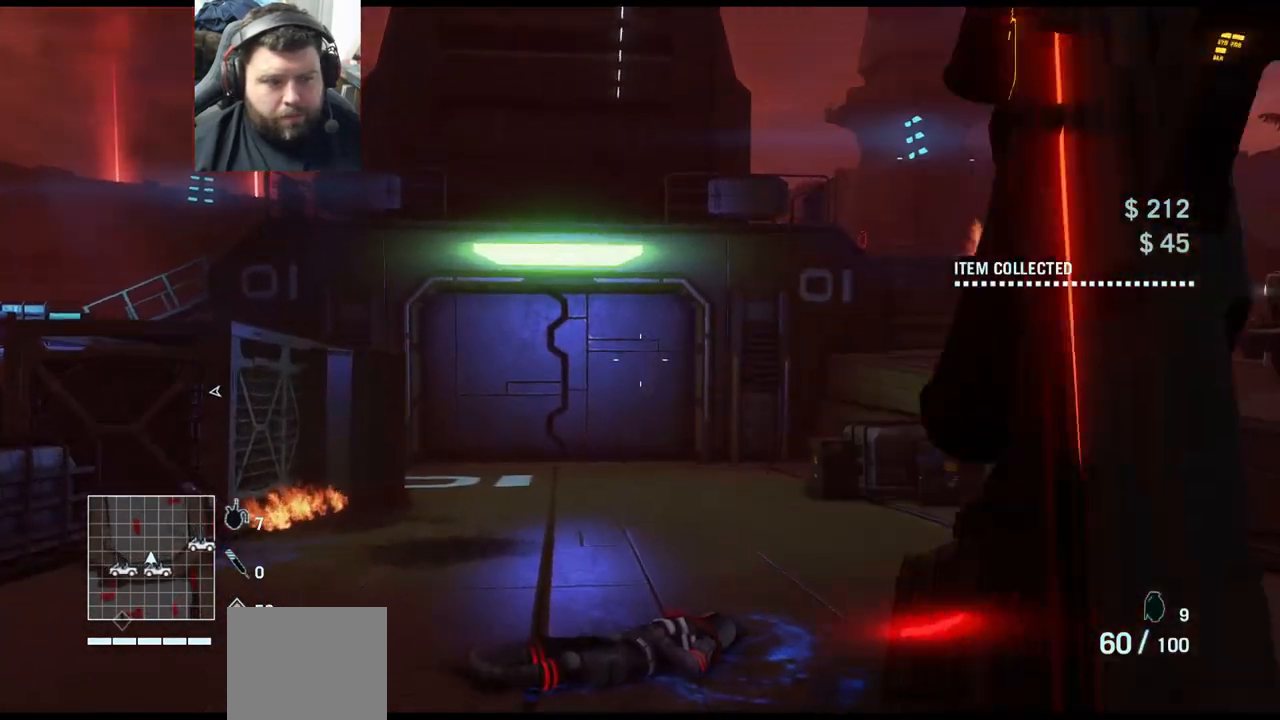
{"buttons": [], "left_stick": "right", "right_stick": "up", "events": [[83, "L3", "down"], [183, "right_stick", "center"], [233, "L3", "up"], [367, "right_stick", "up"], [500, "left_stick", "right"]]}
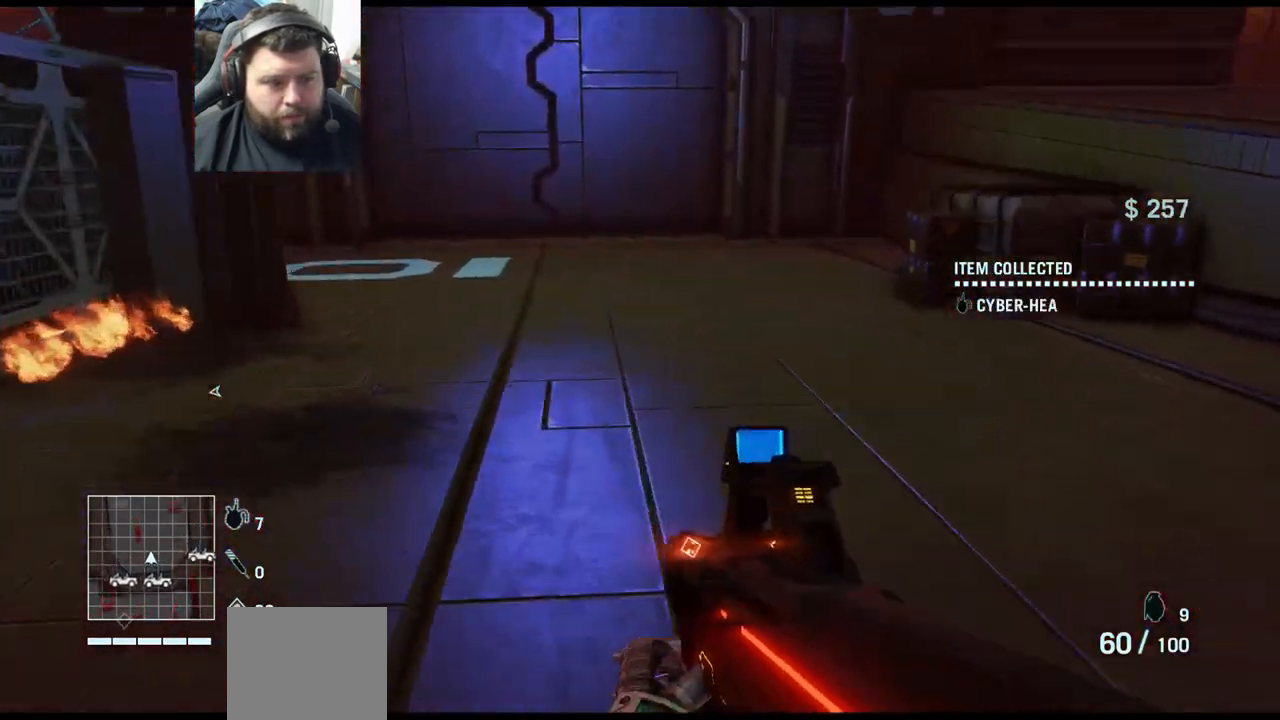
{"buttons": [], "left_stick": "down", "right_stick": "center", "events": [[33, "left_stick", "up"], [67, "left_stick", "down-right"], [183, "right_stick", "center"], [200, "left_stick", "center"], [267, "left_stick", "down-left"], [500, "left_stick", "down"]]}